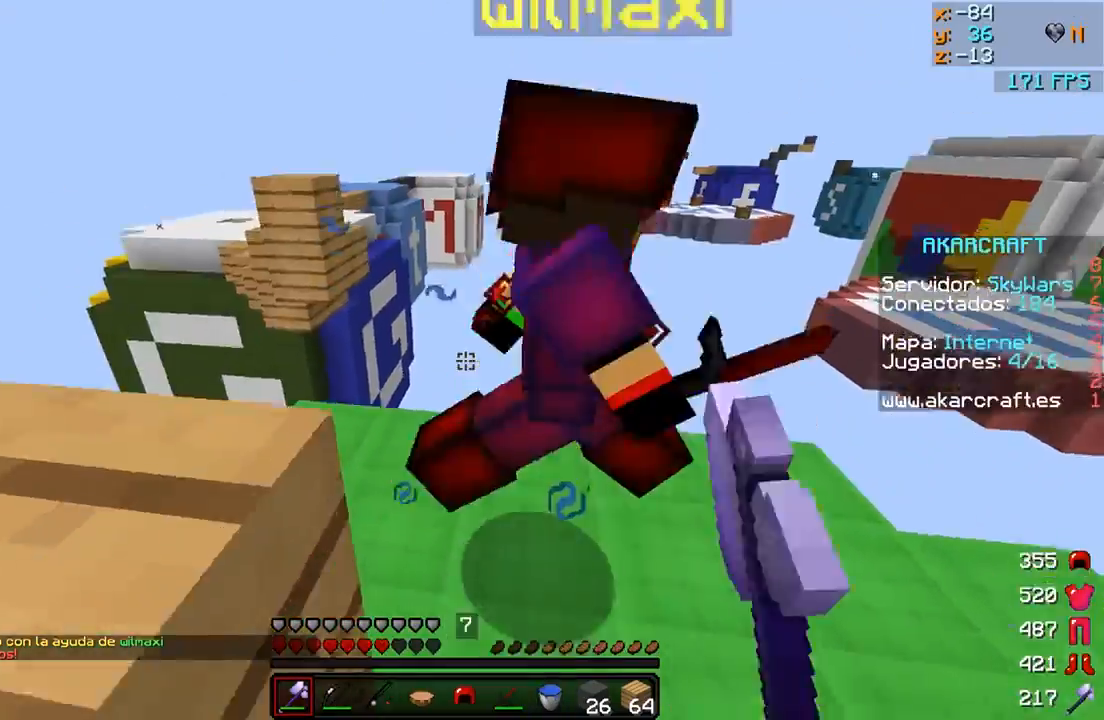
Gameplay with keyboard and mouse; each line is a JSON object with the keys and mouse buttons held at the frame after it. "events" lists presses ("down") and releases ("up") of "a", "d", "s", "w", "mouse_left" and "mouse_right" between this image and that frame as [ms after this image, input, new state], when the widget could be followed in between. "mouse_left", "mouse_right" = the "left", "right" buttons of the "mouse" list. No other keys are recorded. Fast repeated clicks can show as one long hold. Mouse movement is not recorded.
{"keys": ["a"], "mouse": ["left"], "events": [[67, "mouse_left", "up"], [150, "d", "down"], [150, "mouse_left", "down"], [250, "mouse_left", "up"], [300, "mouse_left", "down"], [400, "mouse_left", "up"], [400, "w", "up"], [450, "d", "up"], [450, "mouse_left", "down"], [500, "a", "down"]]}
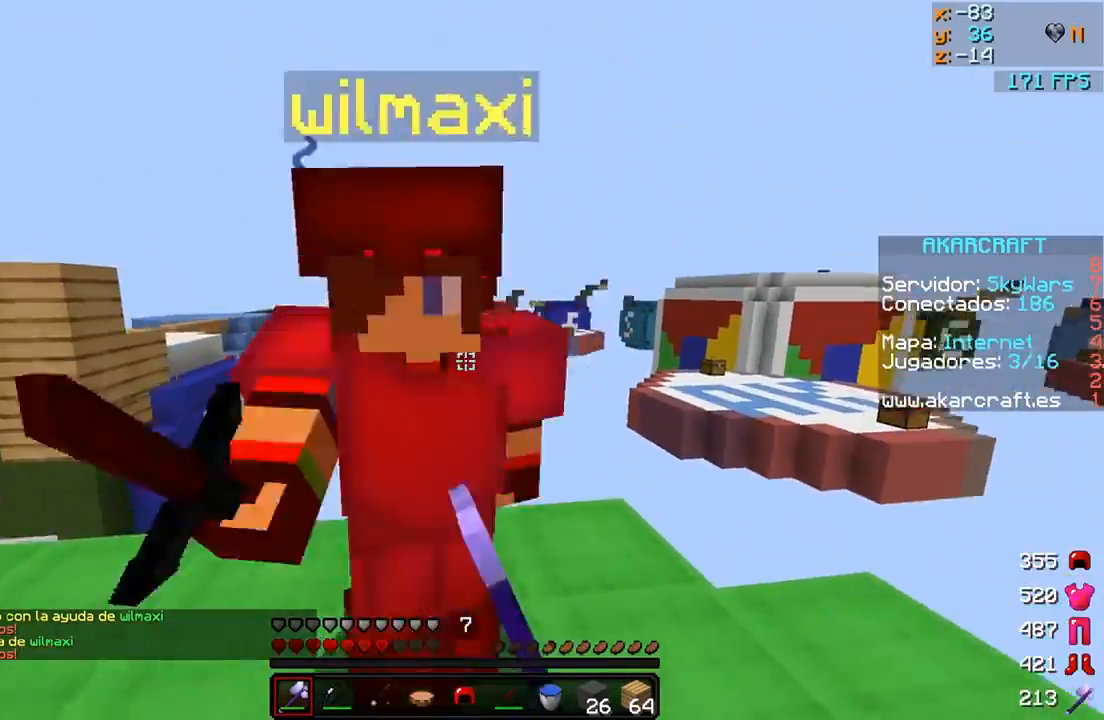
{"keys": ["a"], "mouse": [], "events": [[50, "mouse_left", "up"], [100, "mouse_left", "down"], [100, "w", "down"], [200, "mouse_left", "up"], [250, "mouse_left", "down"], [250, "w", "up"], [350, "mouse_left", "up"], [400, "a", "up"], [400, "mouse_left", "down"], [500, "a", "down"], [500, "mouse_left", "up"]]}
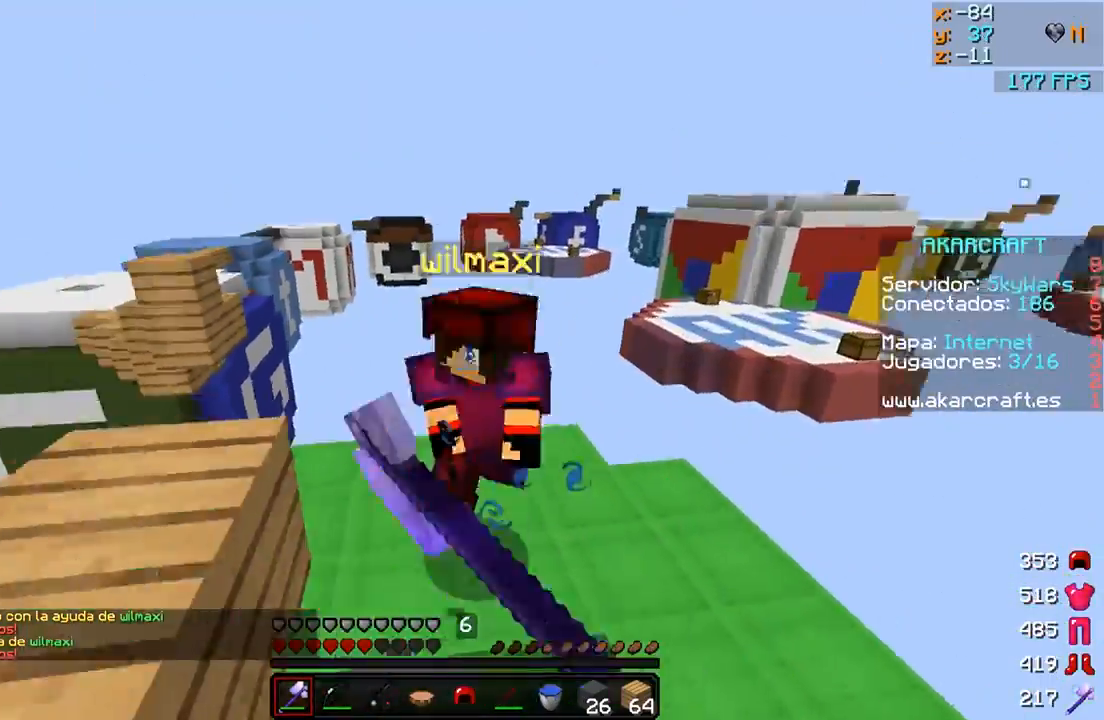
{"keys": ["d", "w"], "mouse": [], "events": [[50, "mouse_left", "down"], [100, "w", "down"], [150, "a", "up"], [150, "mouse_left", "up"], [200, "mouse_left", "down"], [300, "mouse_left", "up"], [350, "d", "down"], [350, "mouse_left", "down"], [450, "mouse_left", "up"]]}
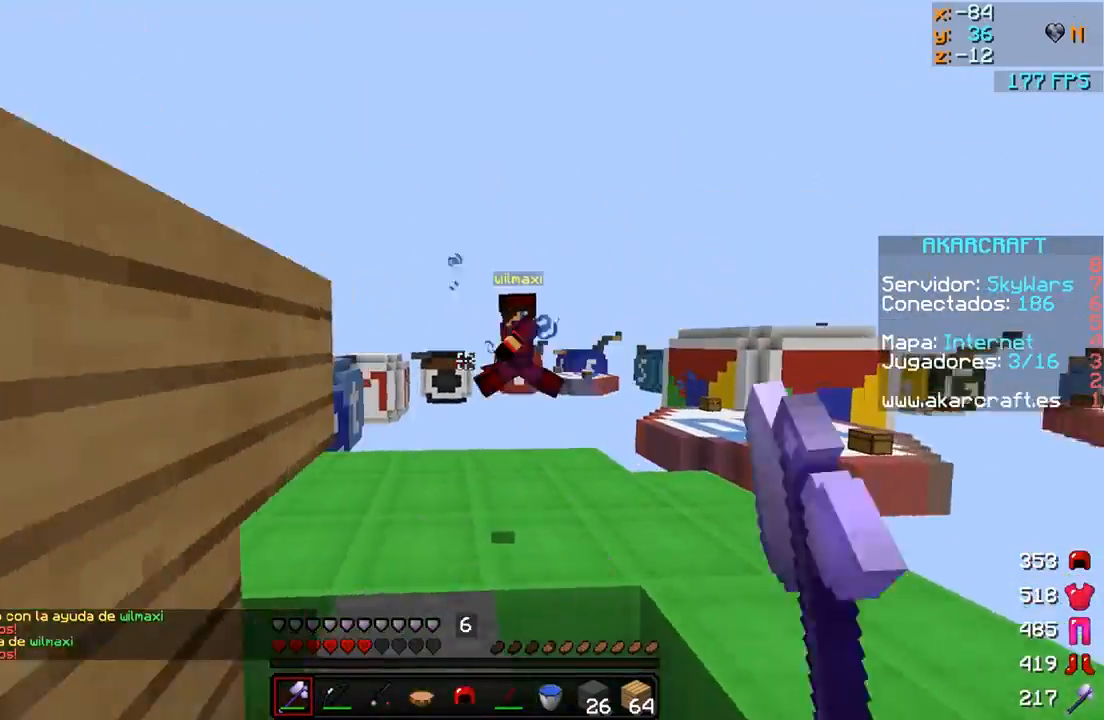
{"keys": ["d", "w"], "mouse": ["left"], "events": [[500, "mouse_left", "down"]]}
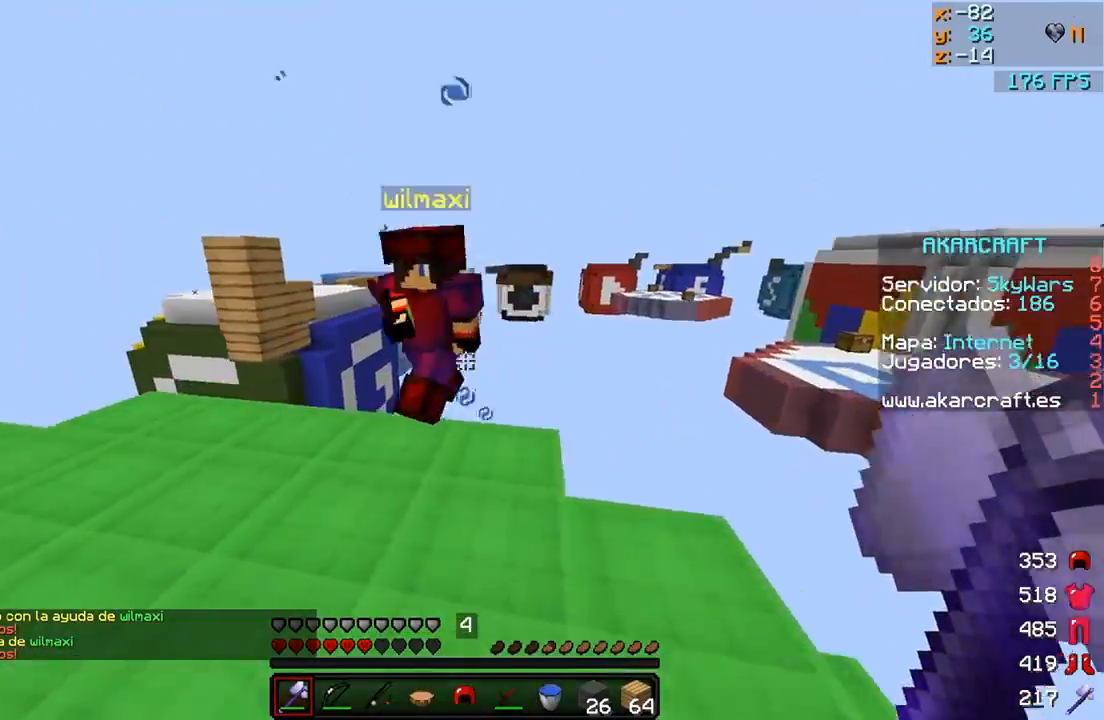
{"keys": ["a"], "mouse": ["left"], "events": [[50, "d", "up"], [100, "mouse_left", "up"], [150, "mouse_left", "down"], [200, "d", "down"], [250, "mouse_left", "up"], [300, "d", "up"], [300, "mouse_left", "down"], [300, "w", "up"], [350, "a", "down"], [400, "mouse_left", "up"], [450, "mouse_left", "down"]]}
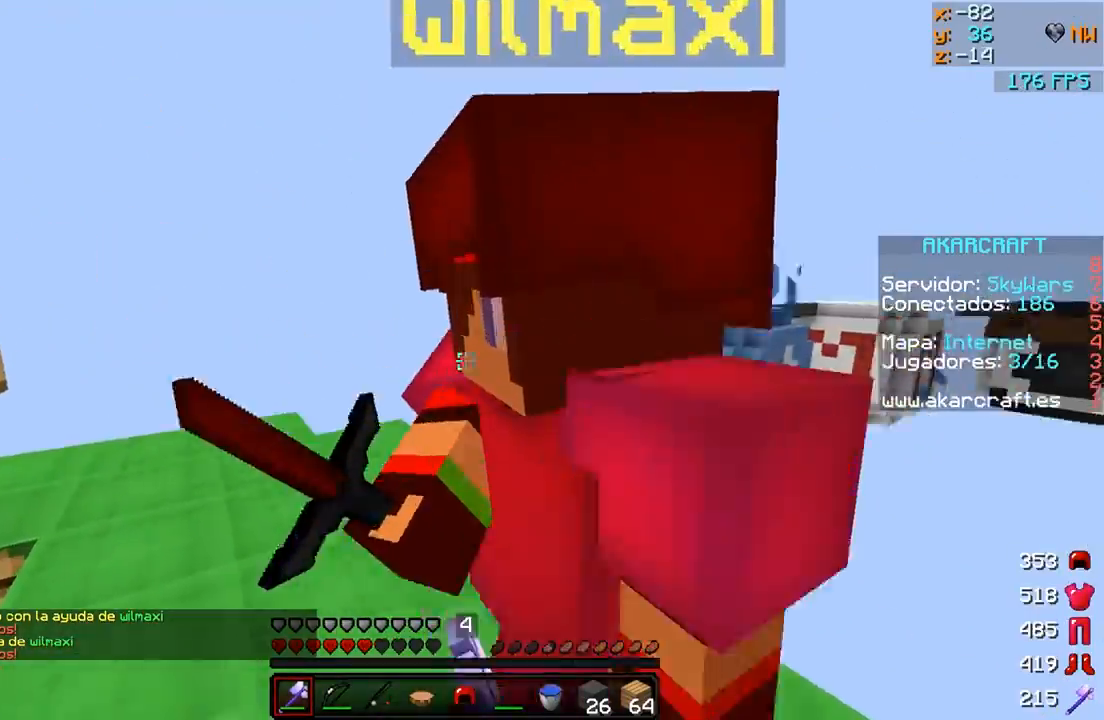
{"keys": ["a", "w"], "mouse": ["left"], "events": [[50, "mouse_left", "up"], [100, "mouse_left", "down"], [100, "w", "down"], [200, "mouse_left", "up"], [300, "mouse_left", "down"], [300, "w", "up"], [350, "mouse_left", "up"], [400, "w", "down"], [450, "mouse_left", "down"]]}
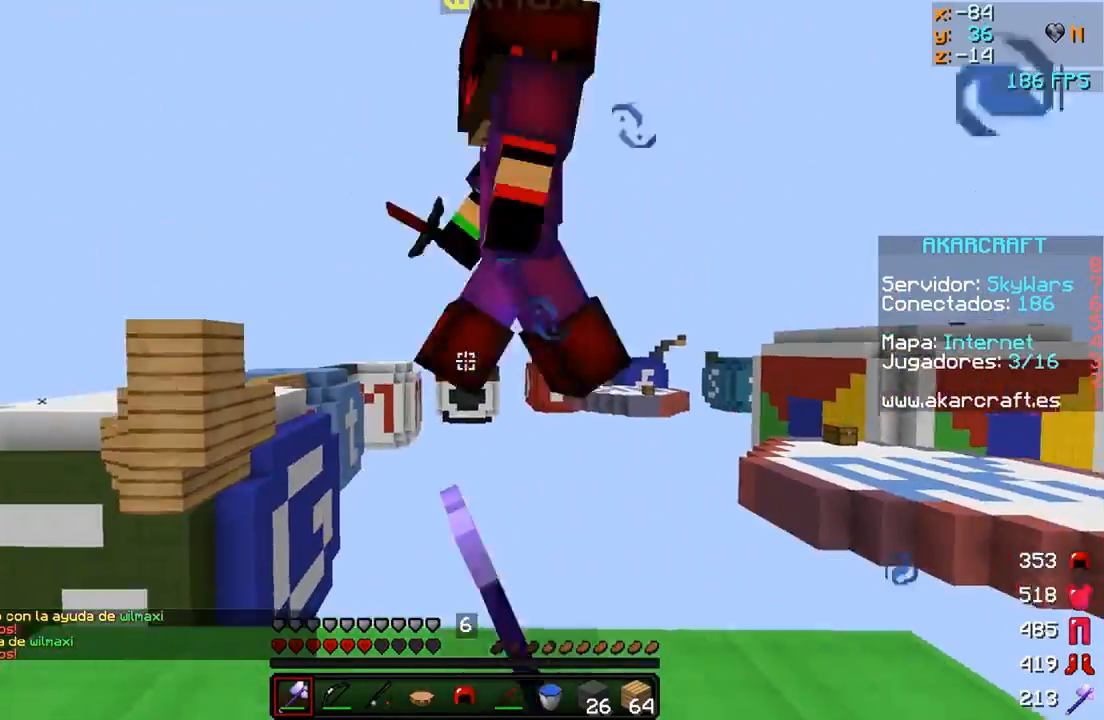
{"keys": ["d"], "mouse": [], "events": [[50, "mouse_left", "up"], [100, "mouse_left", "down"], [100, "w", "up"], [200, "mouse_left", "up"], [250, "mouse_left", "down"], [300, "a", "up"], [300, "w", "down"], [350, "d", "down"], [350, "mouse_left", "up"], [400, "mouse_left", "down"], [500, "mouse_left", "up"], [500, "w", "up"]]}
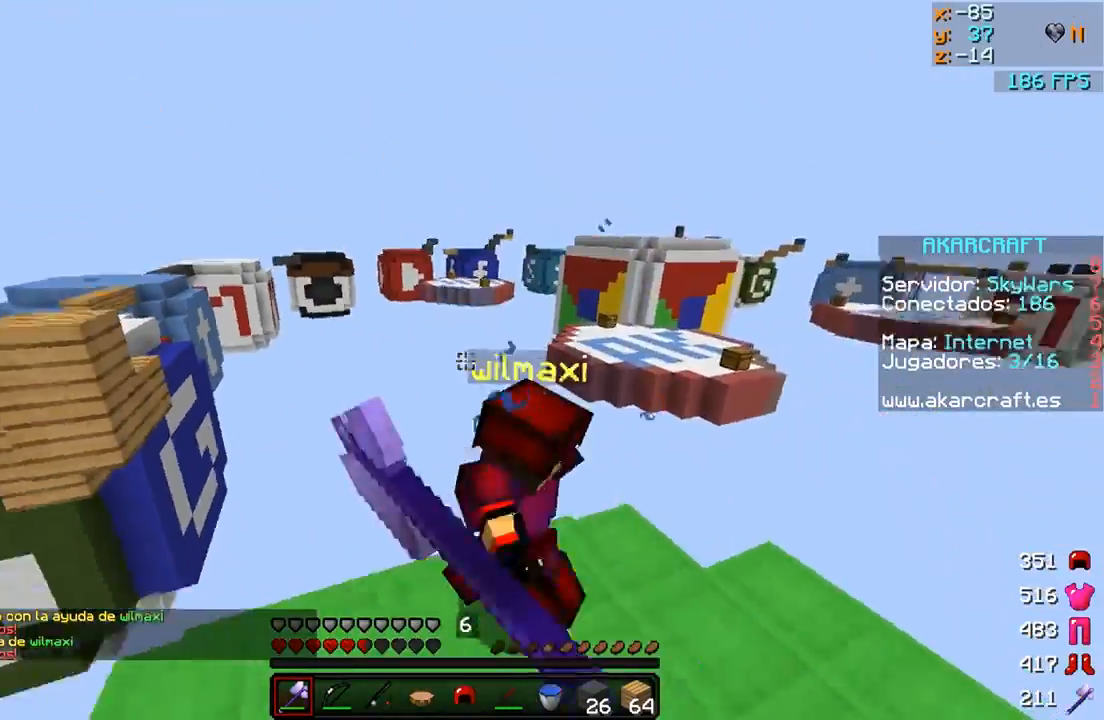
{"keys": ["d"], "mouse": [], "events": [[50, "mouse_left", "down"], [50, "w", "down"], [150, "mouse_left", "up"], [250, "mouse_left", "down"], [300, "mouse_left", "up"], [350, "mouse_left", "down"], [450, "mouse_left", "up"], [450, "w", "up"]]}
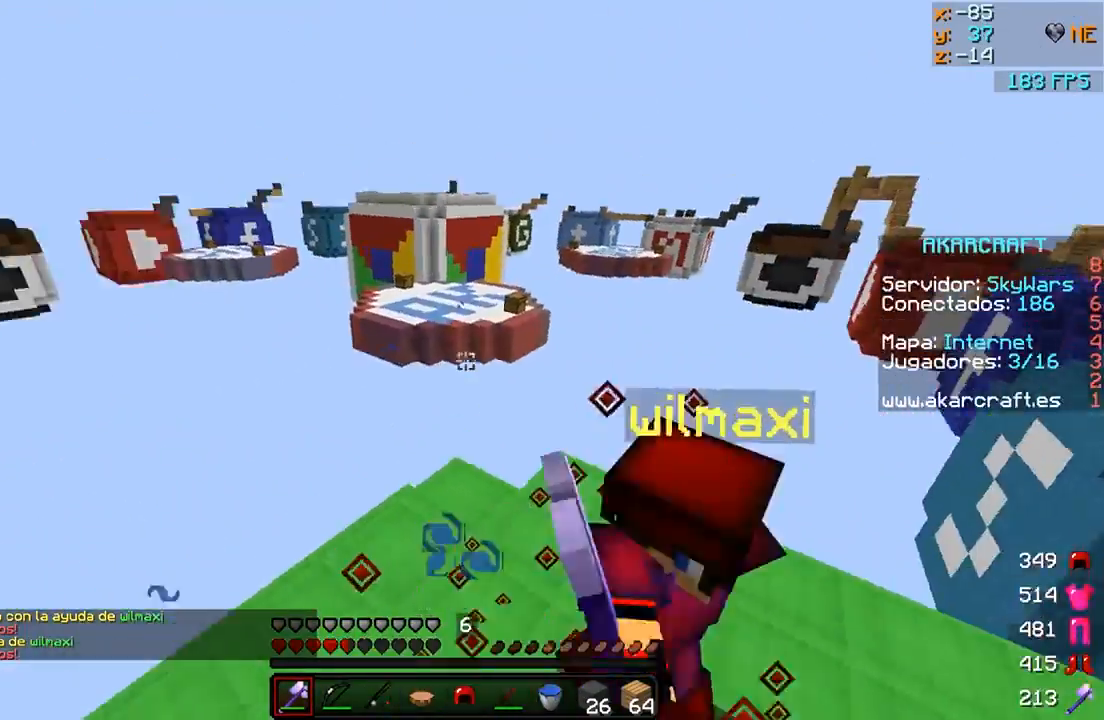
{"keys": ["a", "w"], "mouse": ["left"], "events": [[50, "mouse_left", "down"], [100, "mouse_left", "up"], [150, "w", "down"], [200, "d", "up"], [200, "mouse_left", "down"], [250, "mouse_left", "up"], [367, "mouse_left", "down"], [400, "mouse_left", "up"], [500, "a", "down"], [500, "mouse_left", "down"]]}
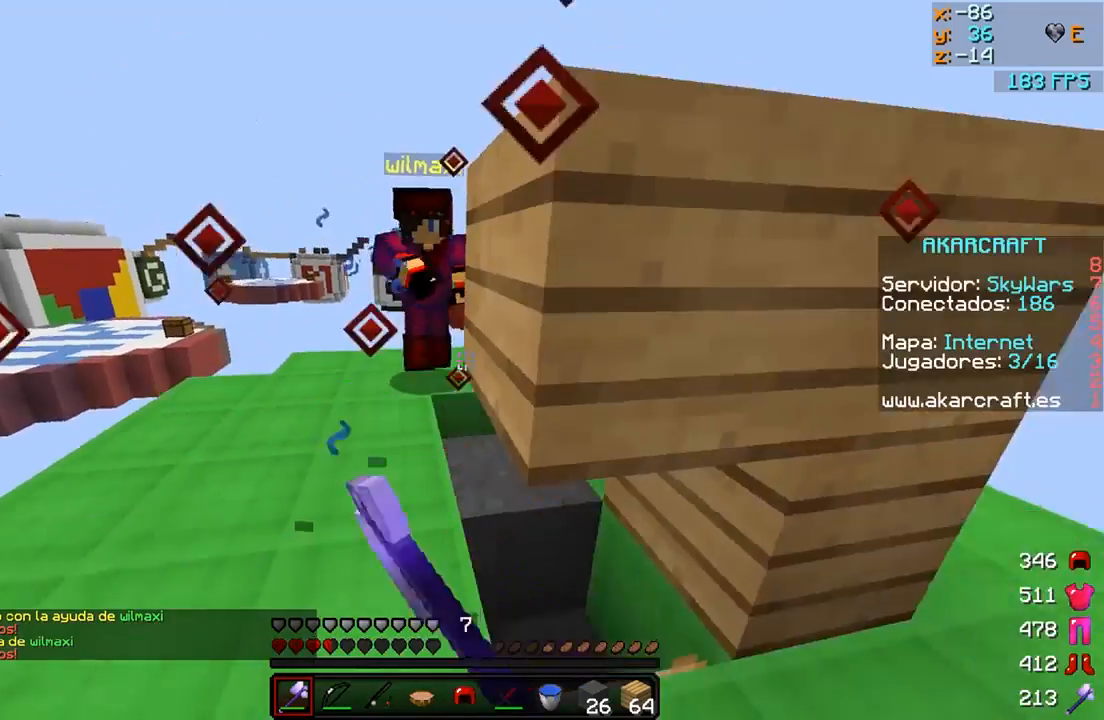
{"keys": ["w"], "mouse": ["left"], "events": [[50, "mouse_left", "up"], [167, "mouse_left", "down"], [200, "mouse_left", "up"], [300, "mouse_left", "down"], [350, "mouse_left", "up"], [450, "a", "up"], [450, "mouse_left", "down"]]}
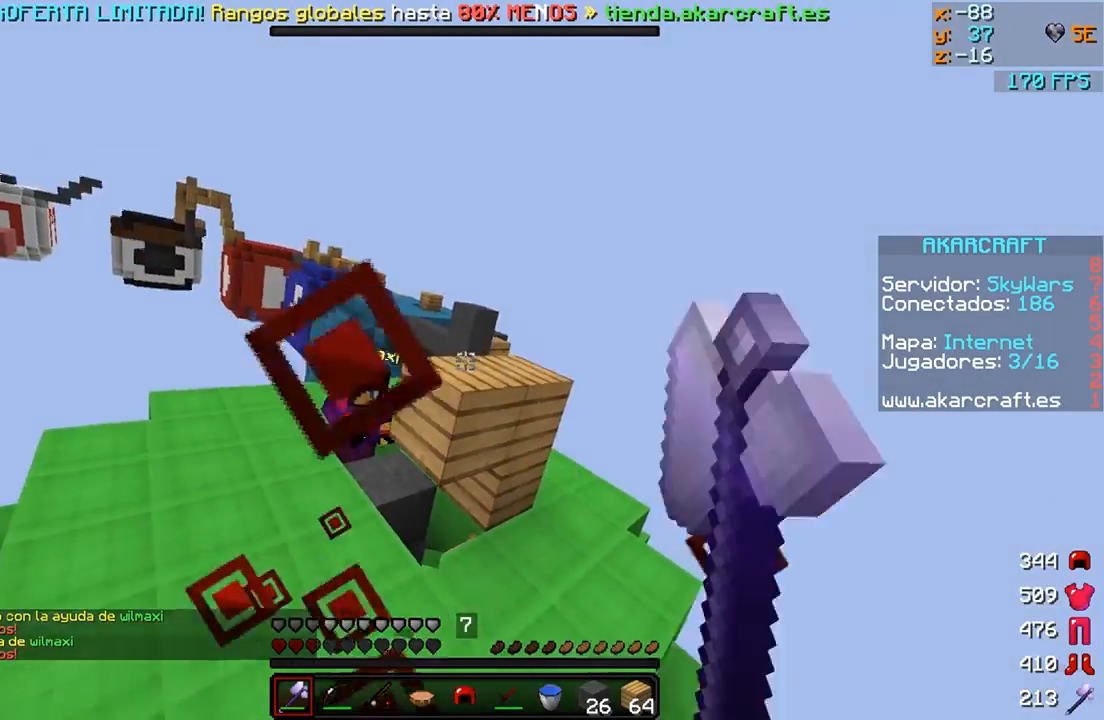
{"keys": ["d", "w"], "mouse": [], "events": [[50, "a", "down"], [50, "mouse_left", "up"], [100, "mouse_left", "down"], [150, "a", "up"], [200, "mouse_left", "up"], [250, "mouse_right", "down"], [300, "d", "down"], [400, "mouse_right", "up"]]}
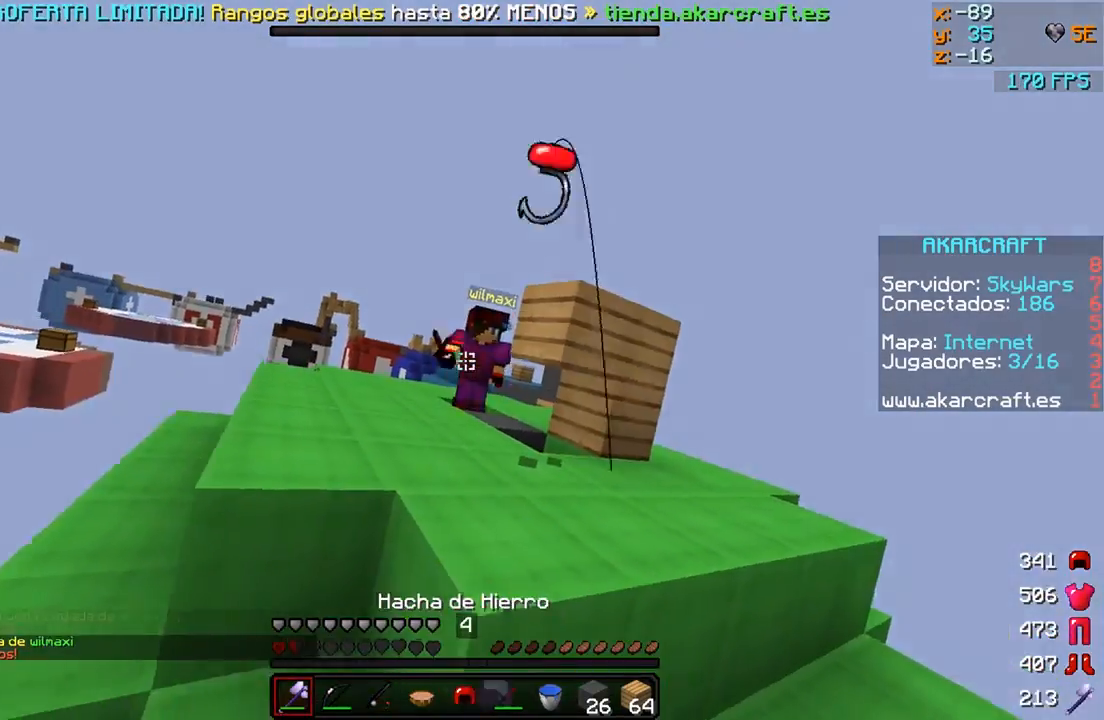
{"keys": ["d", "w"], "mouse": [], "events": [[250, "mouse_right", "down"], [450, "mouse_right", "up"]]}
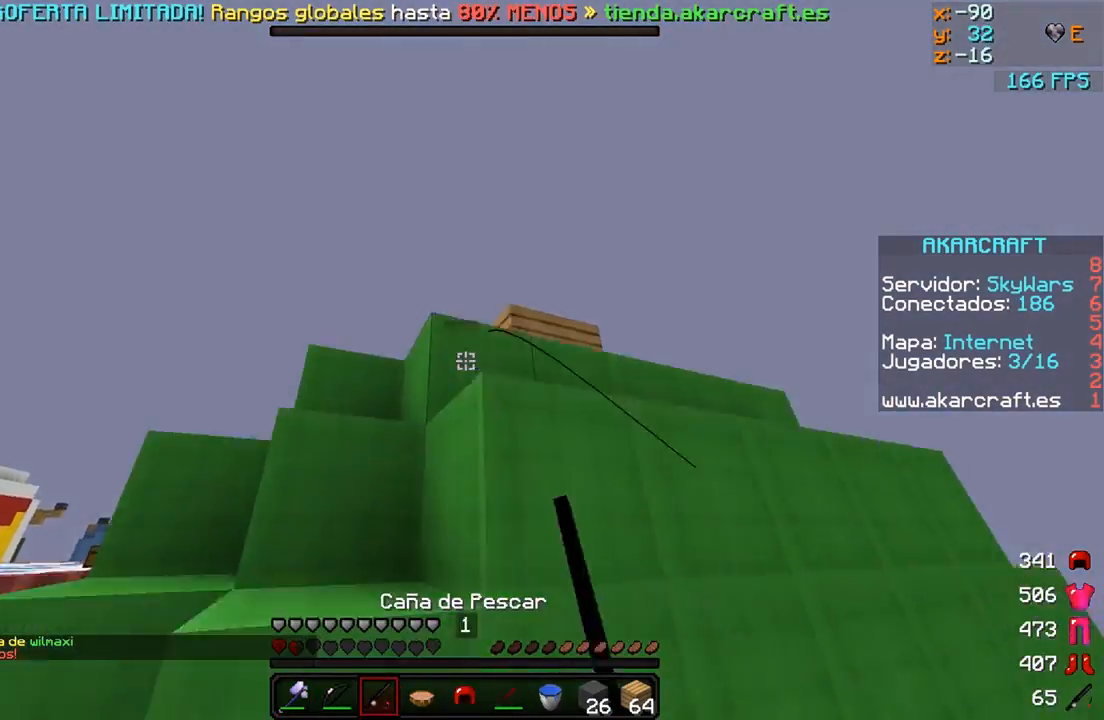
{"keys": ["w"], "mouse": [], "events": [[500, "d", "up"]]}
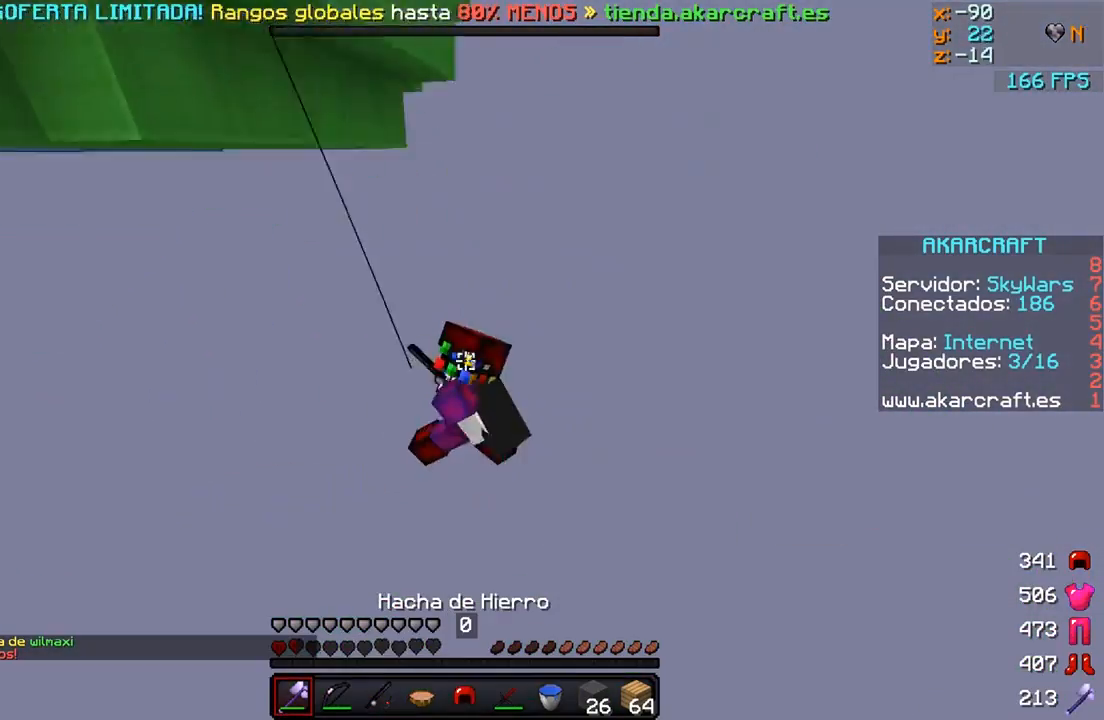
{"keys": [], "mouse": [], "events": [[50, "w", "up"]]}
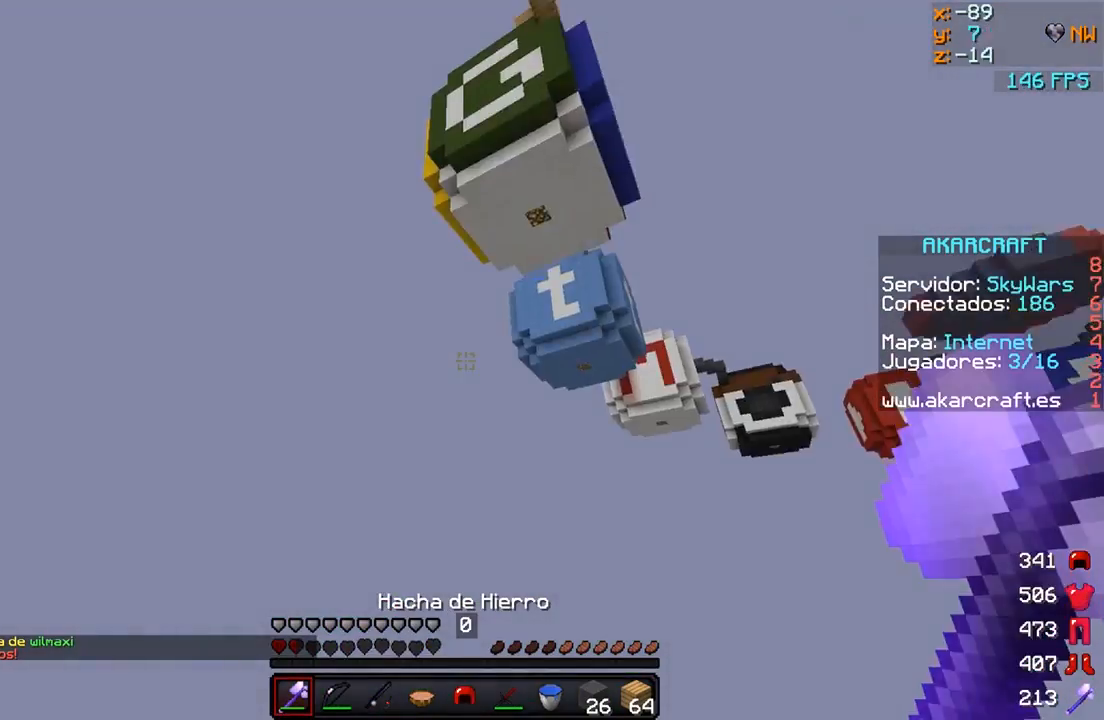
{"keys": [], "mouse": [], "events": []}
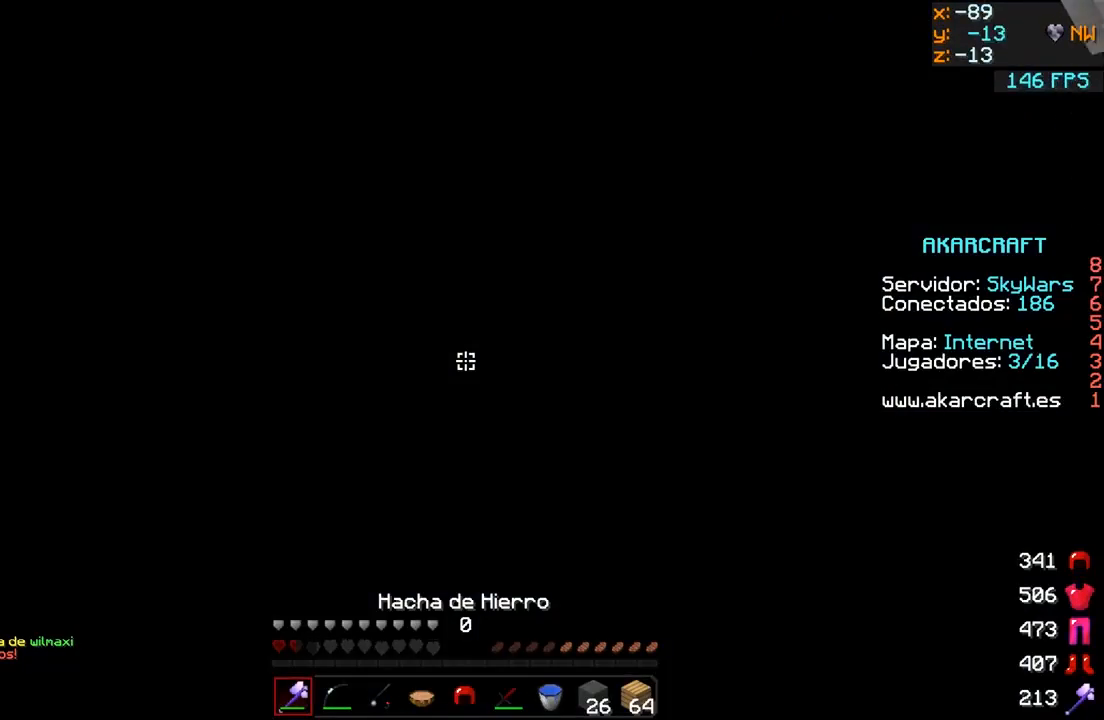
{"keys": [], "mouse": [], "events": []}
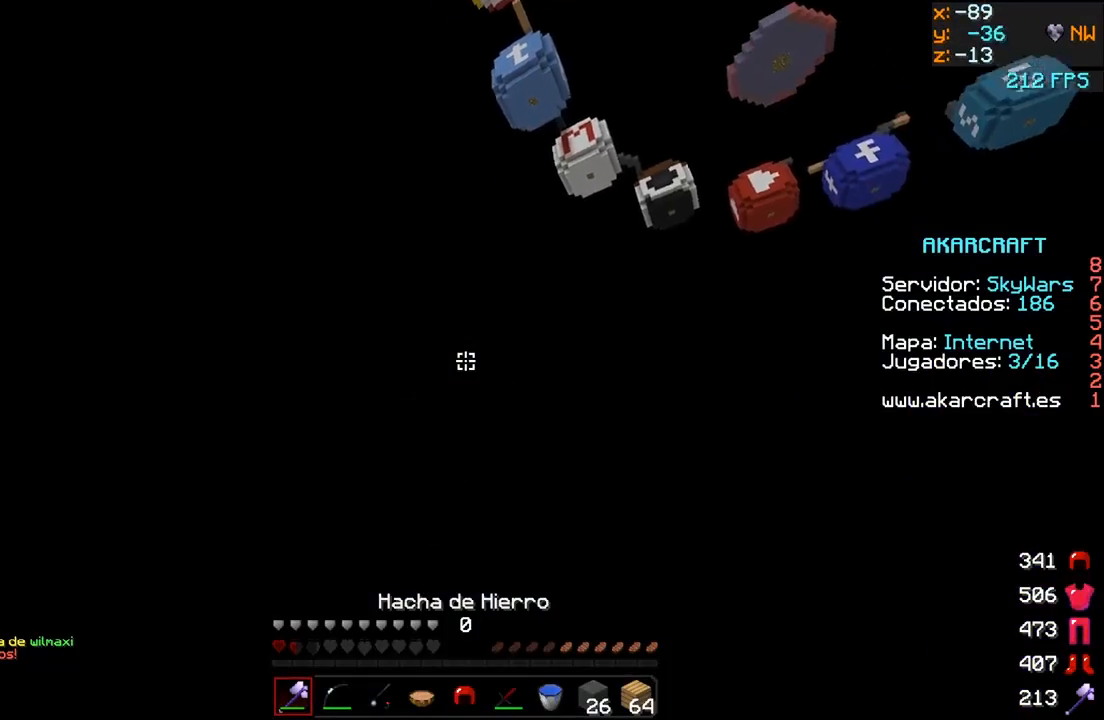
{"keys": [], "mouse": [], "events": []}
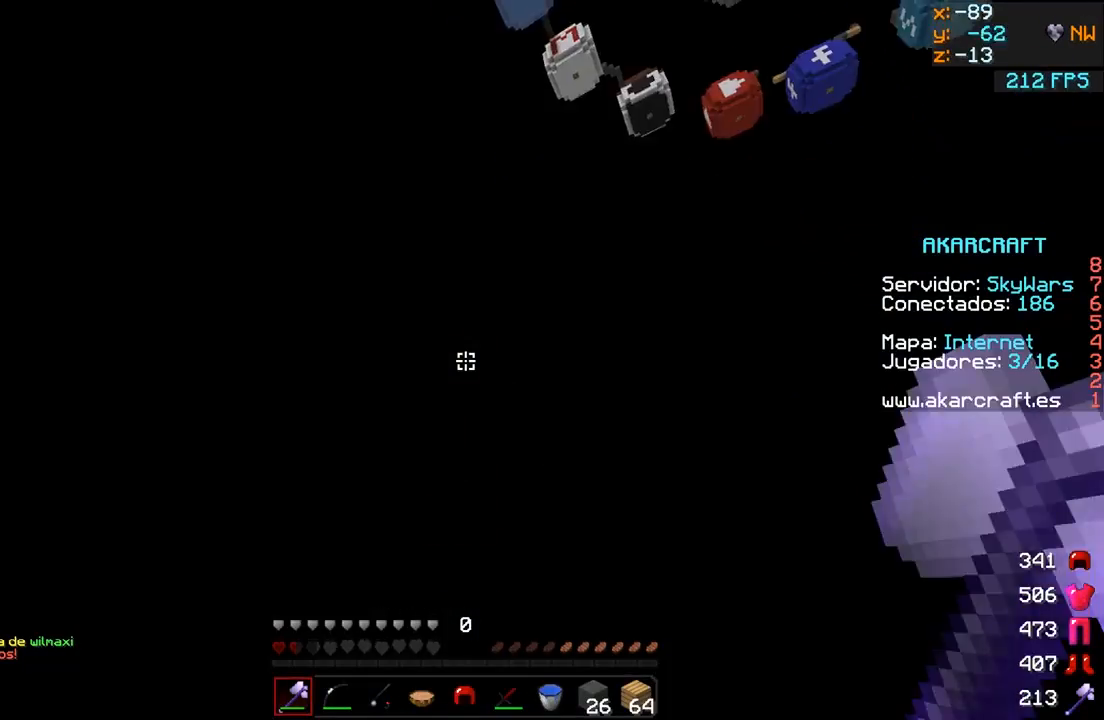
{"keys": [], "mouse": [], "events": []}
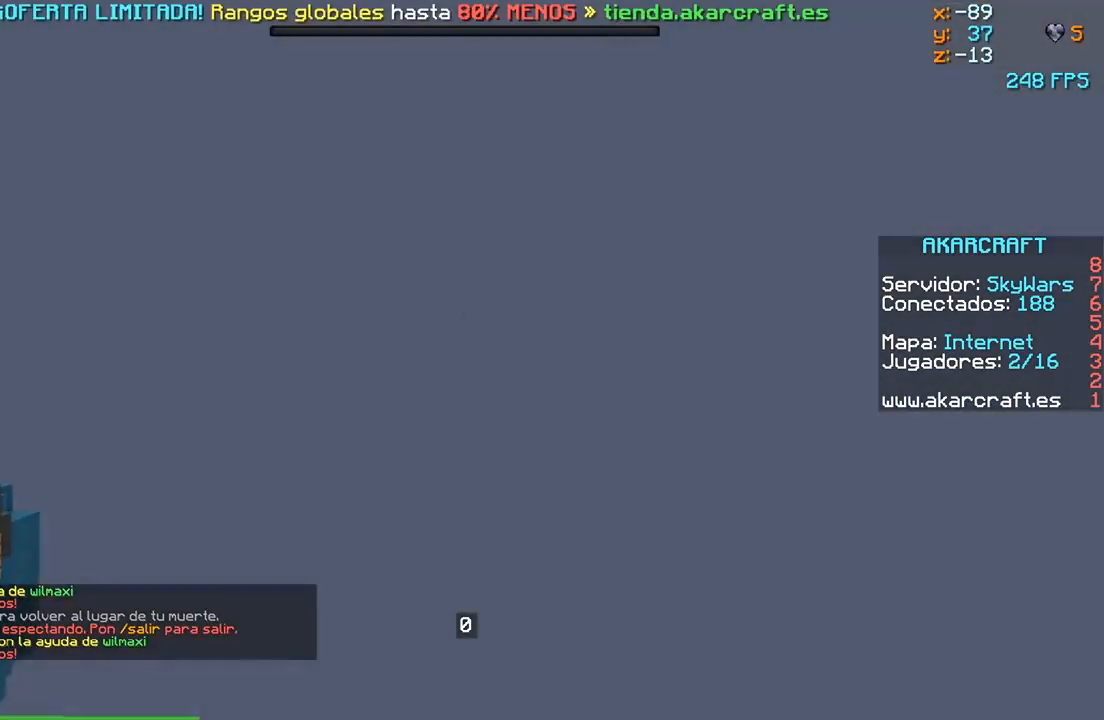
{"keys": [], "mouse": [], "events": []}
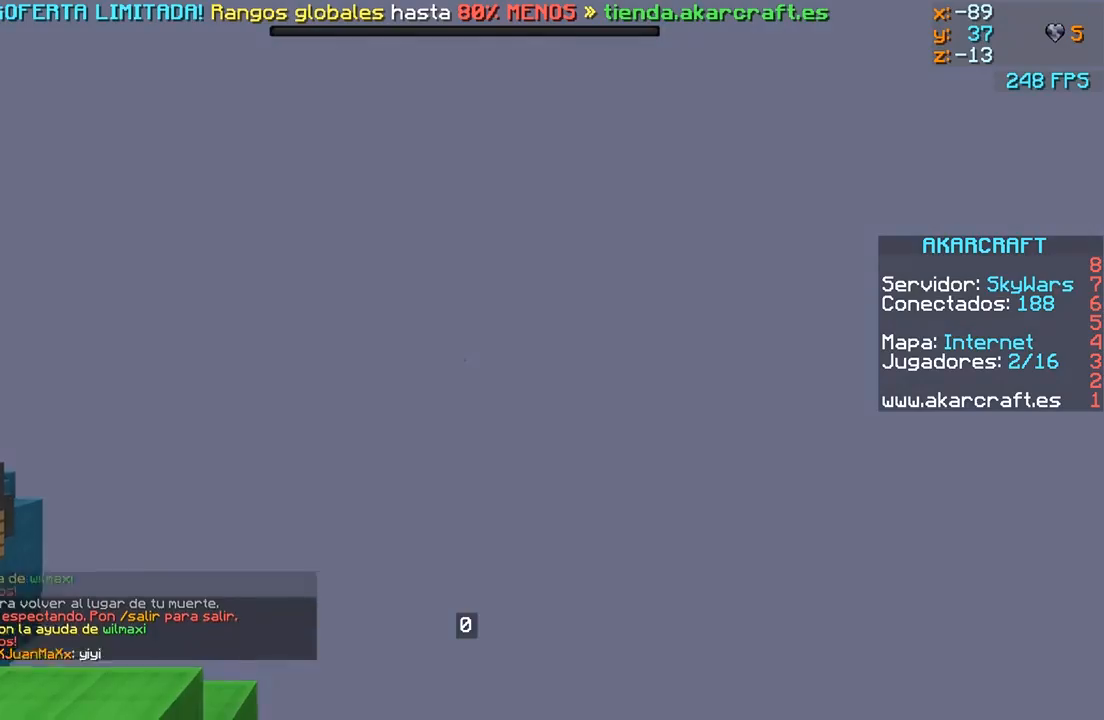
{"keys": [], "mouse": [], "events": [[100, "d", "down"], [400, "d", "up"]]}
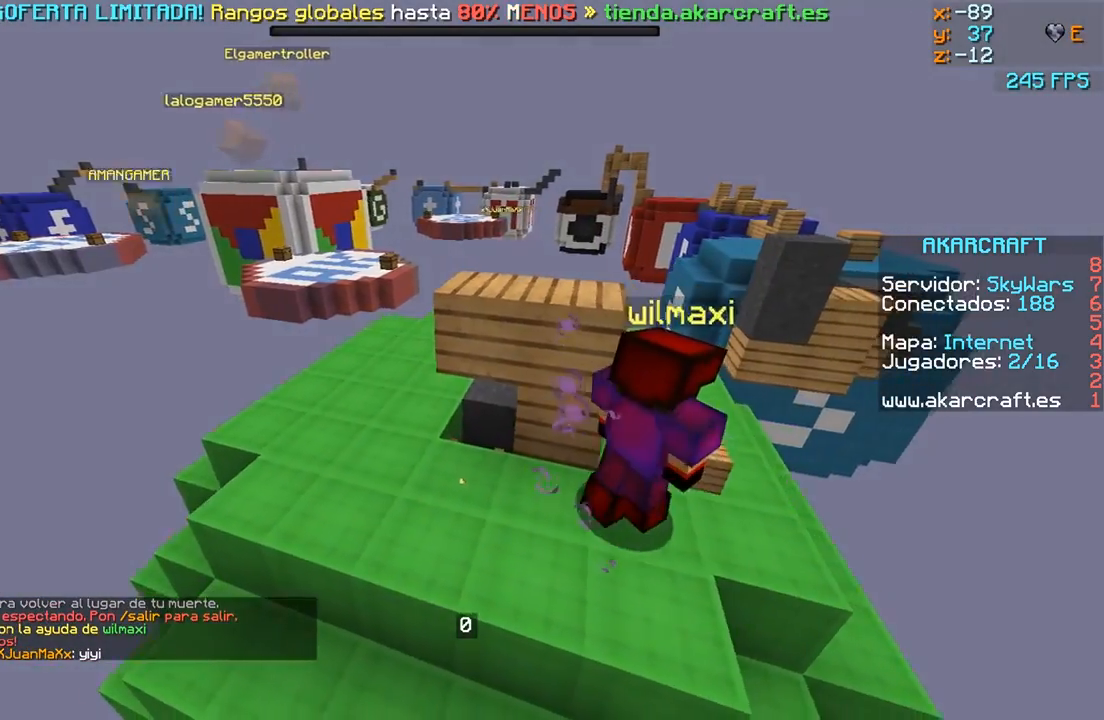
{"keys": [], "mouse": [], "events": []}
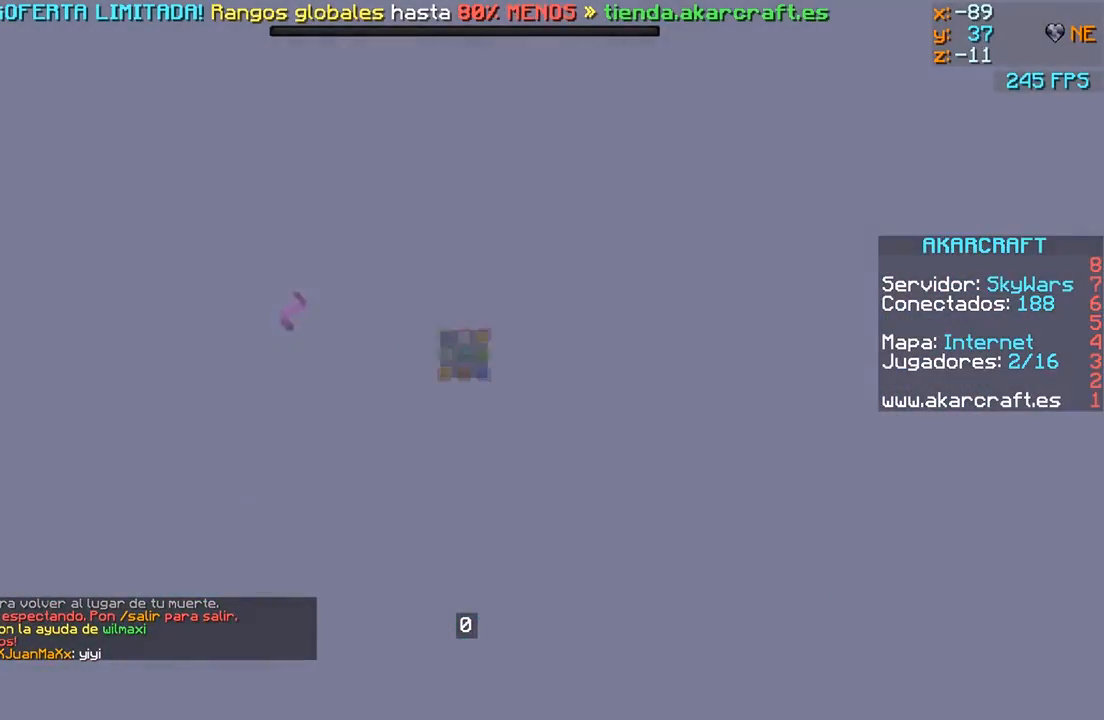
{"keys": [], "mouse": [], "events": []}
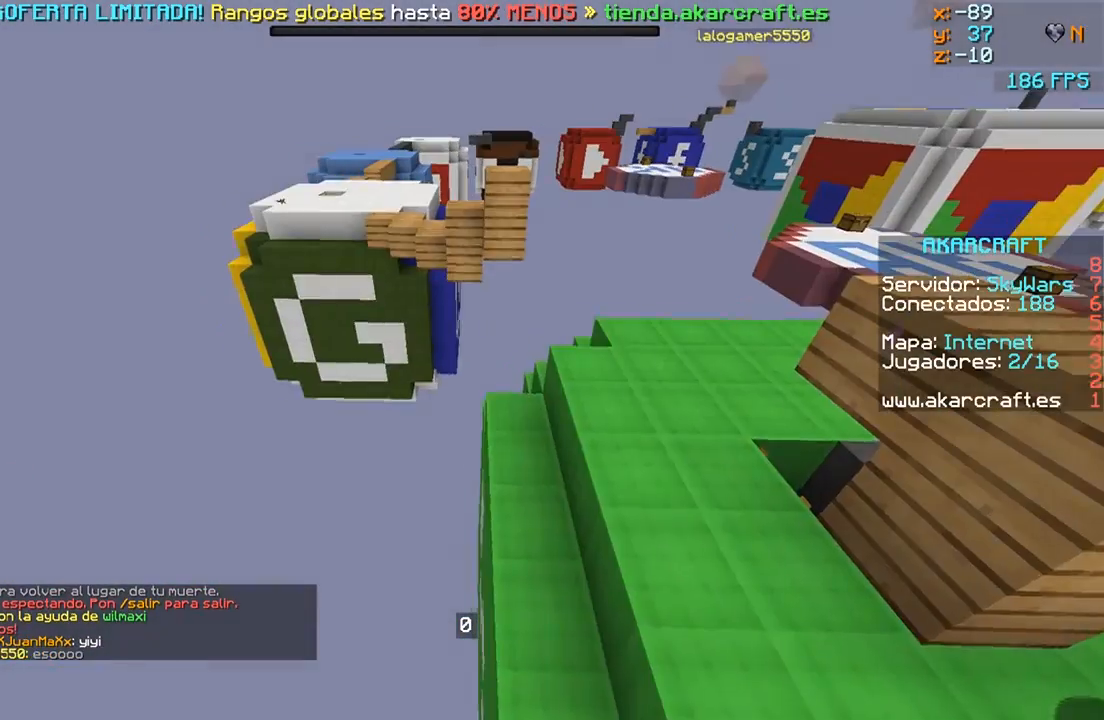
{"keys": [], "mouse": [], "events": []}